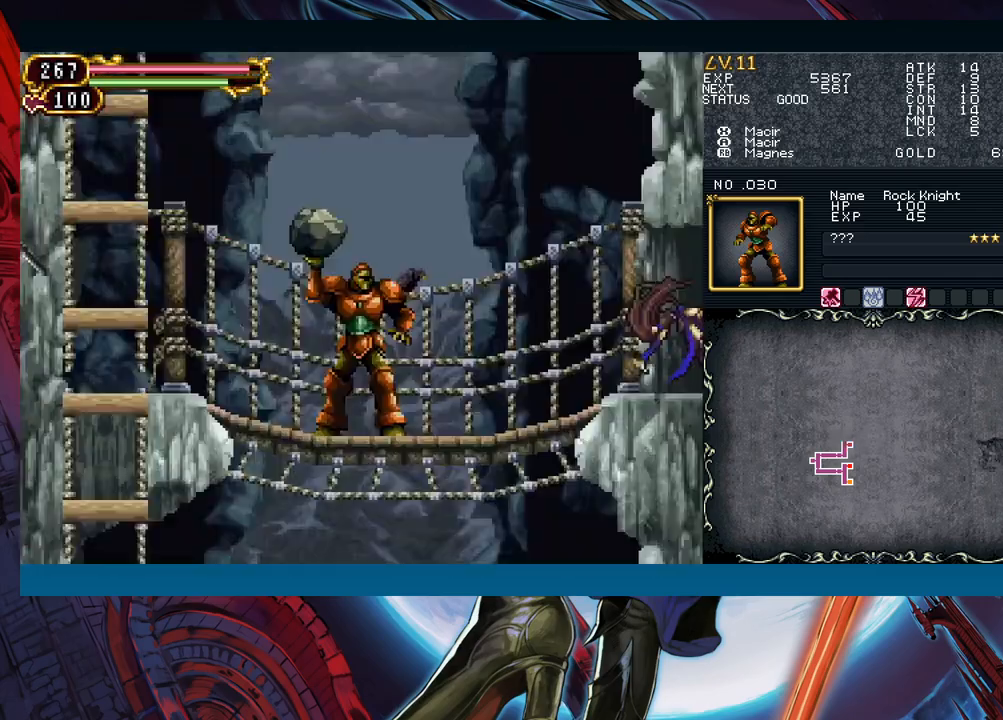
Gameplay with a controller (Xbox layout); each line is a JSON object with the inputs held at the frame after it. "events" lists button and stick changes between this image and that frame as [ms after this image, input, new state], when the widget could be followed in between. Not read: L2 L3 R2 R3 right_stick.
{"buttons": [], "left_stick": "right", "events": [[17, "B", "down"], [50, "left_stick", "right"], [83, "B", "up"]]}
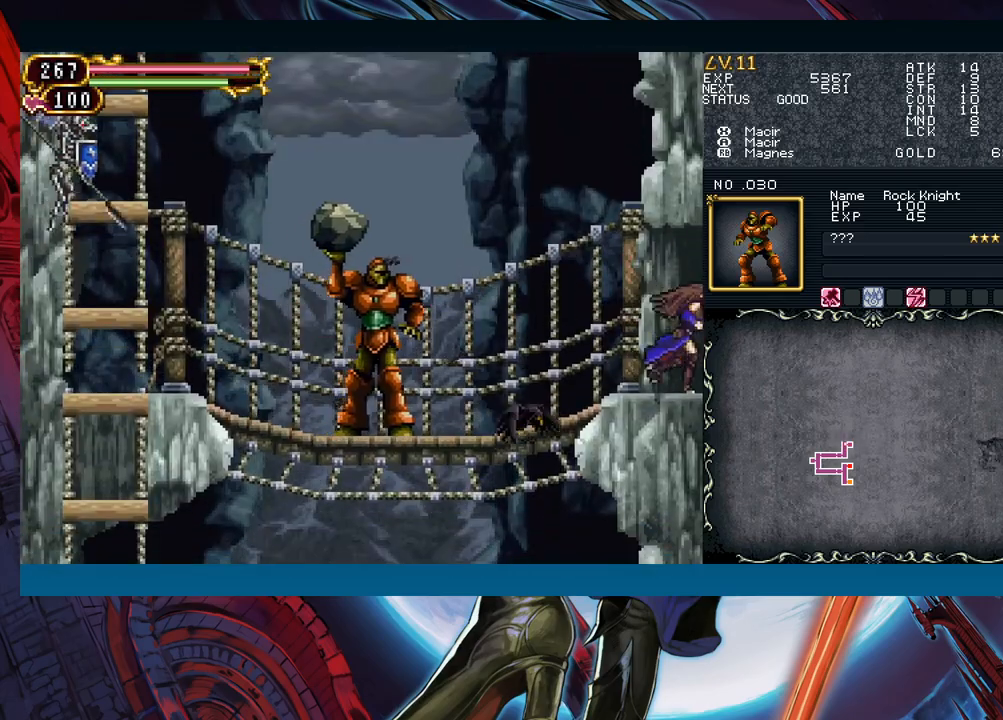
{"buttons": [], "left_stick": "right", "events": [[50, "left_stick", "left"], [67, "Y", "down"], [83, "R1", "down"], [100, "R1", "up"], [133, "Y", "up"], [183, "B", "down"], [200, "left_stick", "right"], [283, "B", "up"]]}
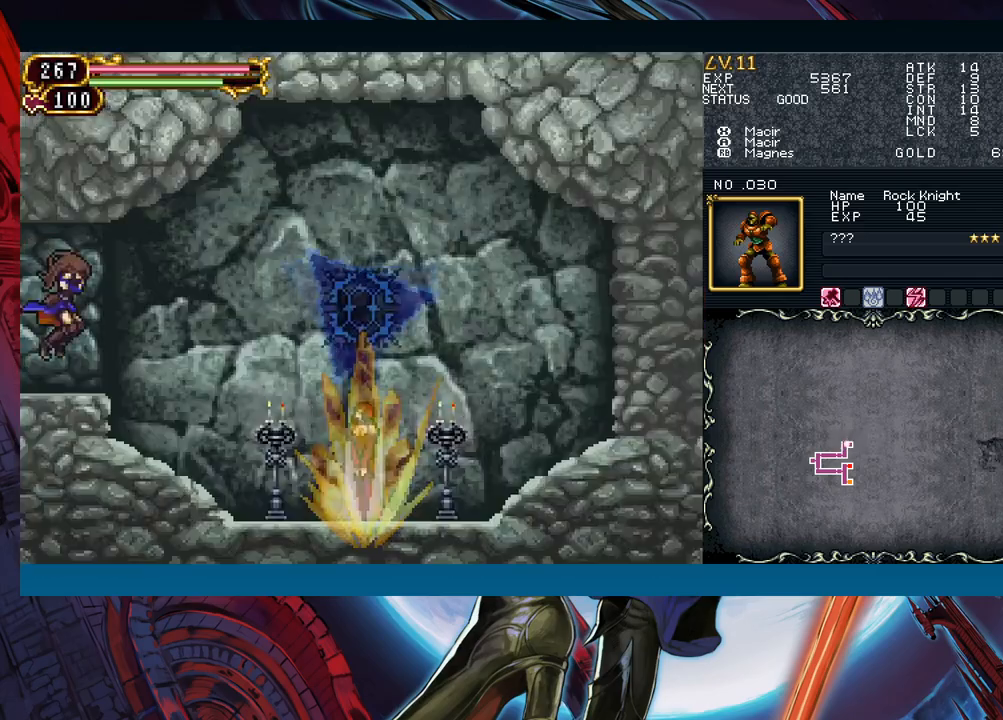
{"buttons": [], "left_stick": "right", "events": []}
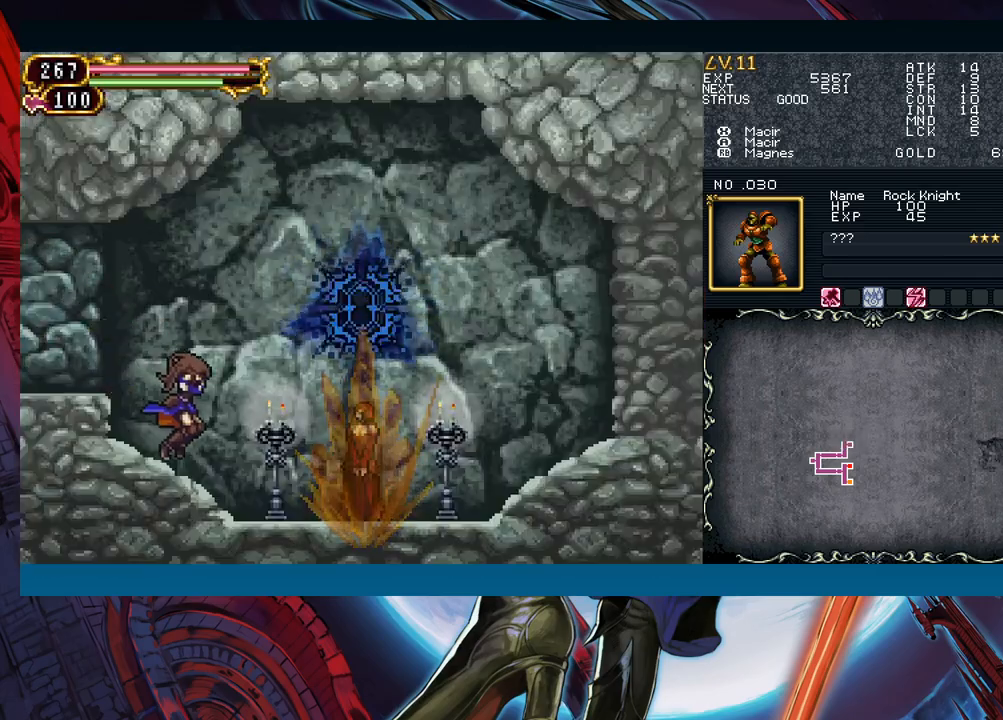
{"buttons": [], "left_stick": "right", "events": [[83, "B", "down"], [83, "left_stick", "center"], [150, "A", "down"], [150, "B", "up"], [183, "left_stick", "right"], [233, "A", "up"]]}
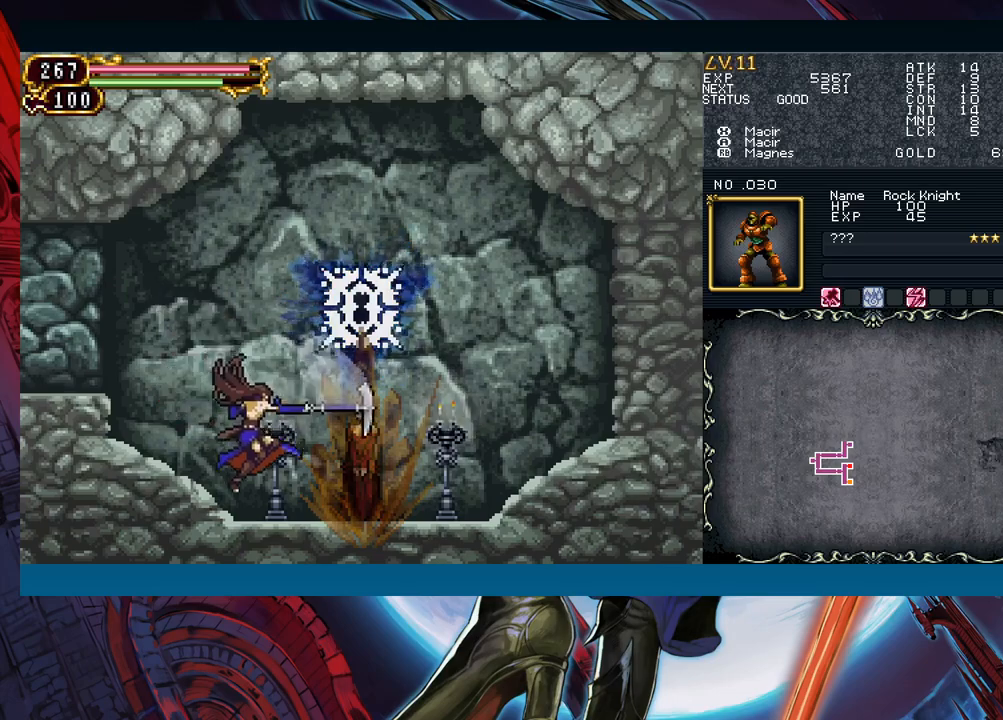
{"buttons": [], "left_stick": "right", "events": [[117, "B", "down"], [150, "A", "down"], [167, "B", "up"], [233, "A", "up"]]}
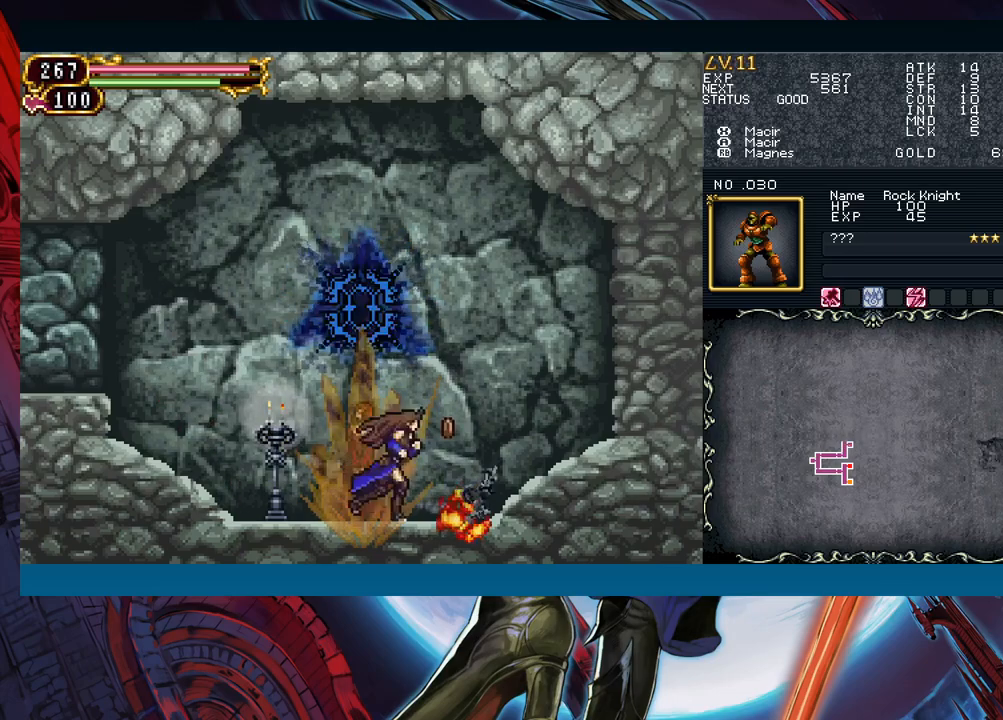
{"buttons": [], "left_stick": "left", "events": [[33, "left_stick", "left"], [83, "B", "down"], [117, "A", "down"], [117, "B", "up"], [167, "A", "up"]]}
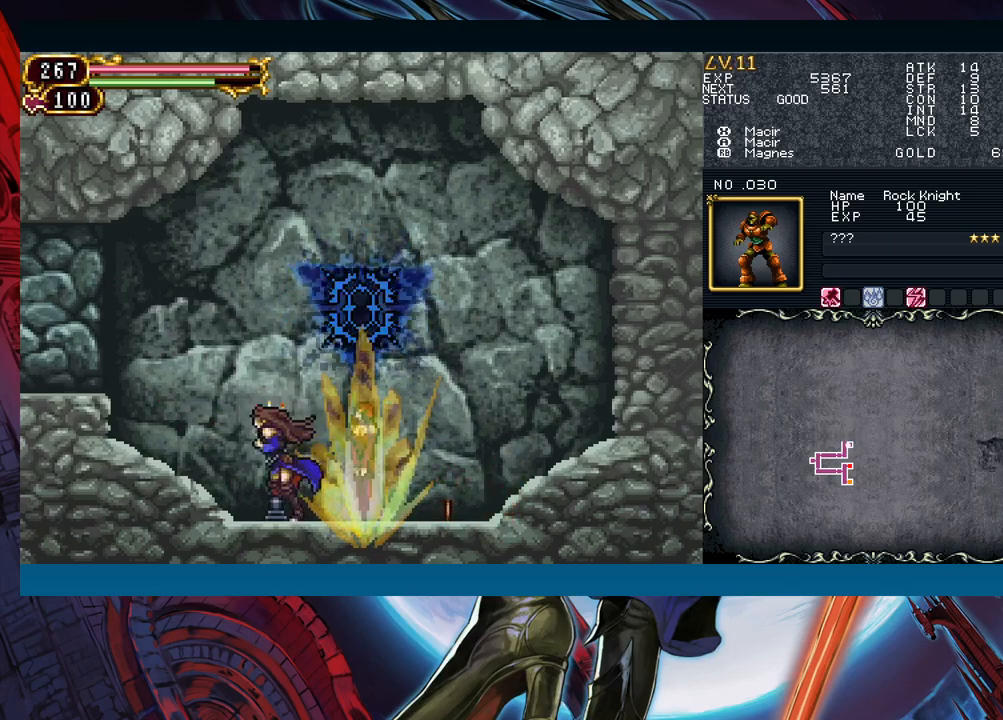
{"buttons": [], "left_stick": "right", "events": [[117, "left_stick", "center"], [167, "B", "down"], [217, "A", "down"], [217, "B", "up"], [250, "left_stick", "right"], [283, "A", "up"]]}
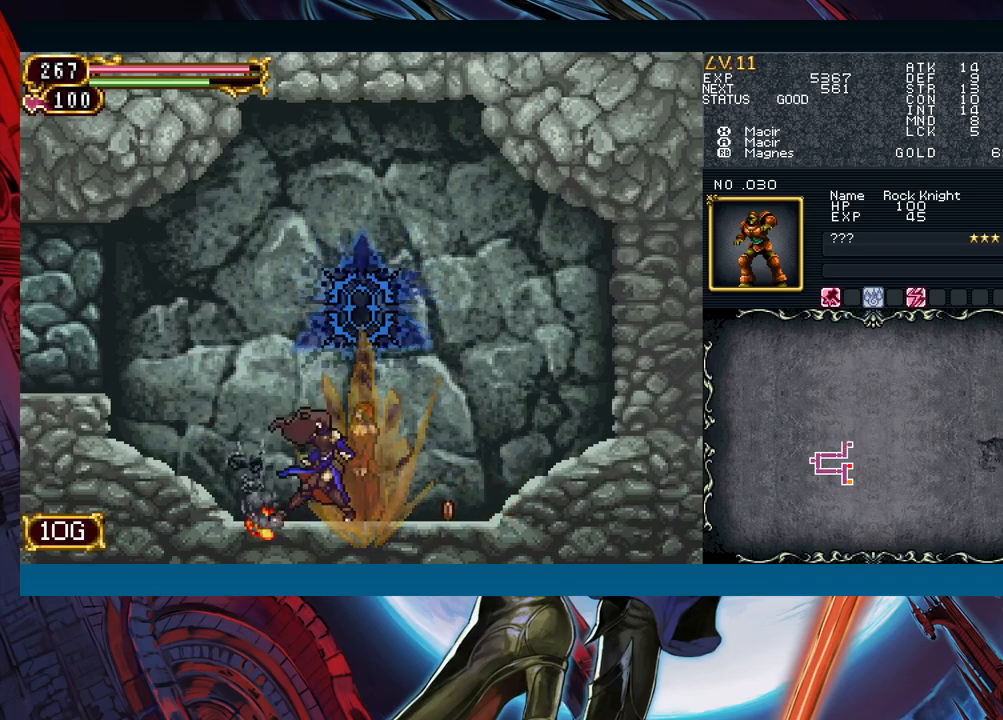
{"buttons": [], "left_stick": "up", "events": [[67, "left_stick", "left"], [83, "Y", "down"], [133, "Y", "up"], [167, "left_stick", "right"], [433, "left_stick", "up"]]}
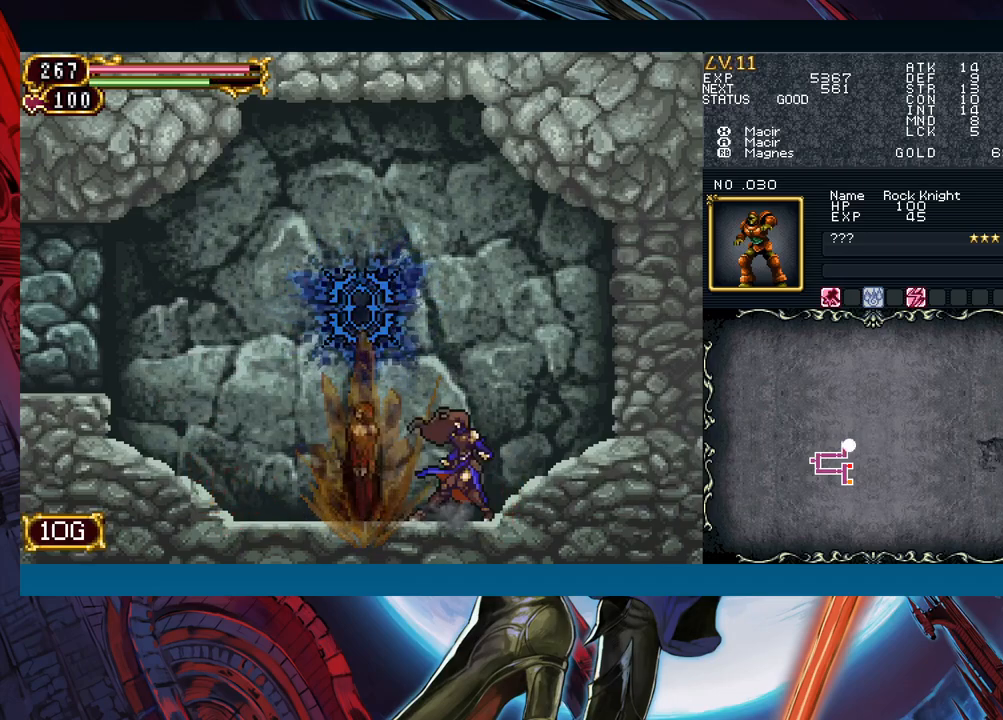
{"buttons": [], "left_stick": "up", "events": []}
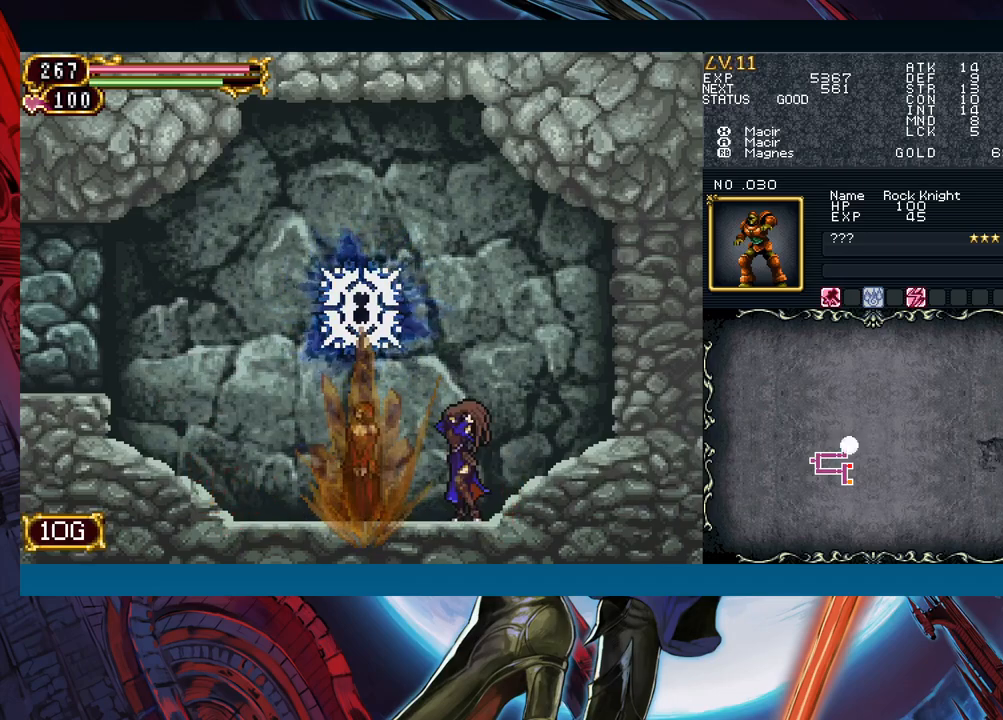
{"buttons": [], "left_stick": "up", "events": []}
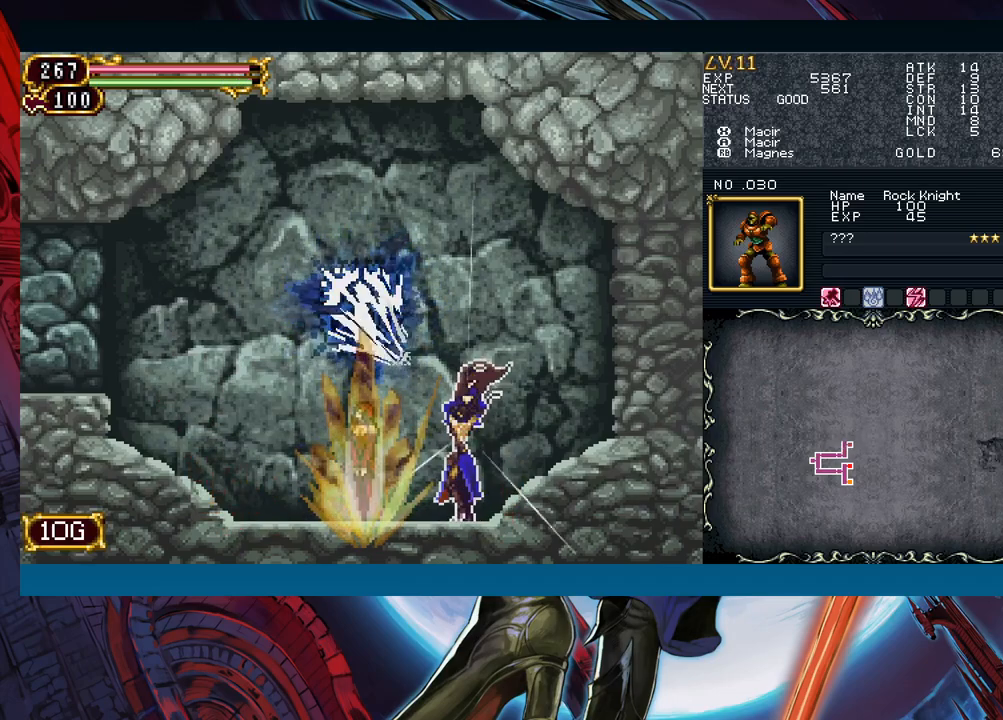
{"buttons": [], "left_stick": "up", "events": []}
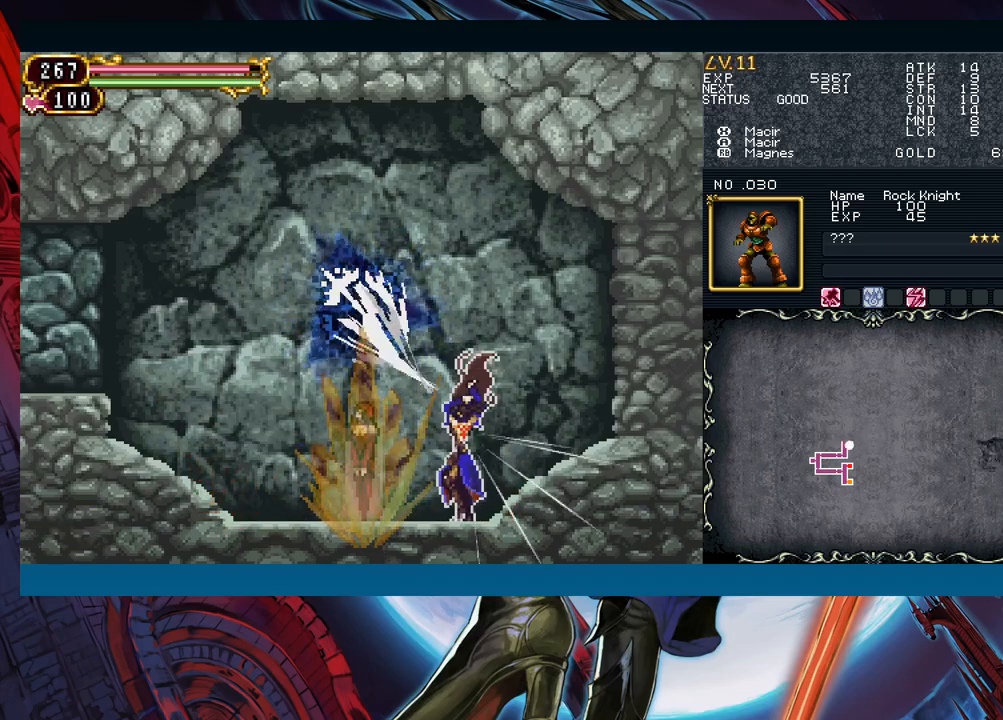
{"buttons": [], "left_stick": "up", "events": []}
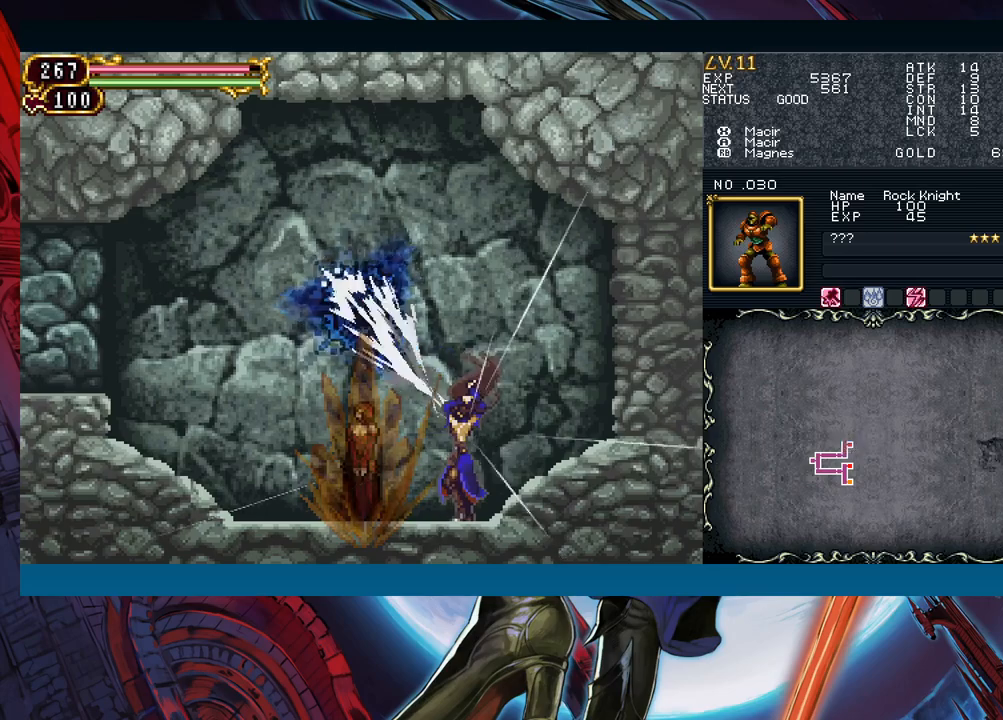
{"buttons": [], "left_stick": "up", "events": []}
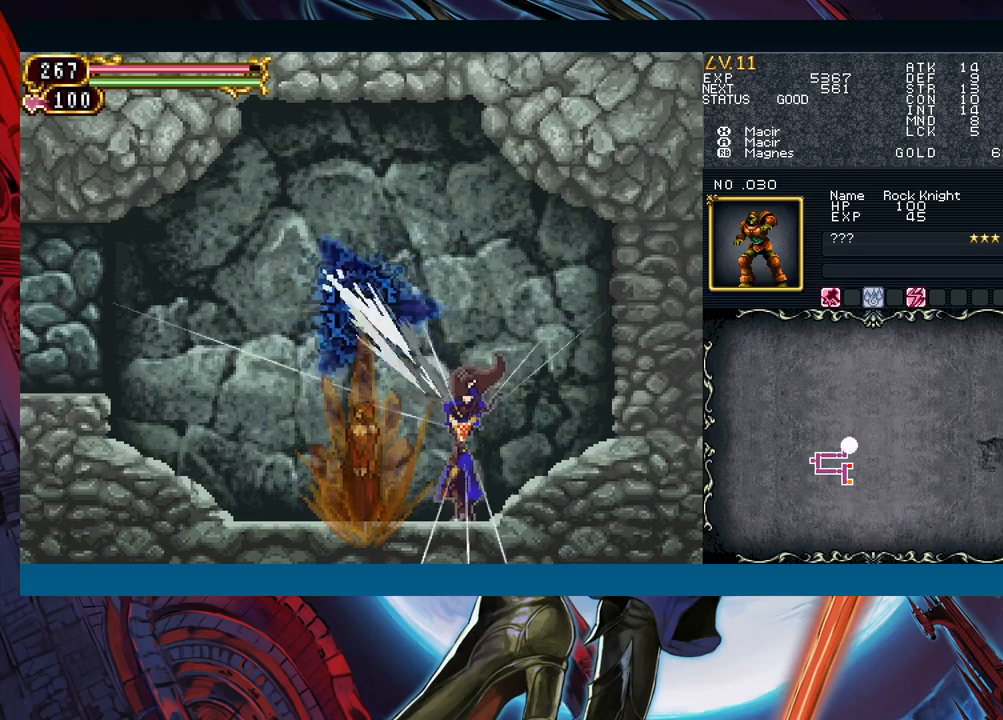
{"buttons": [], "left_stick": "center", "events": [[283, "left_stick", "center"]]}
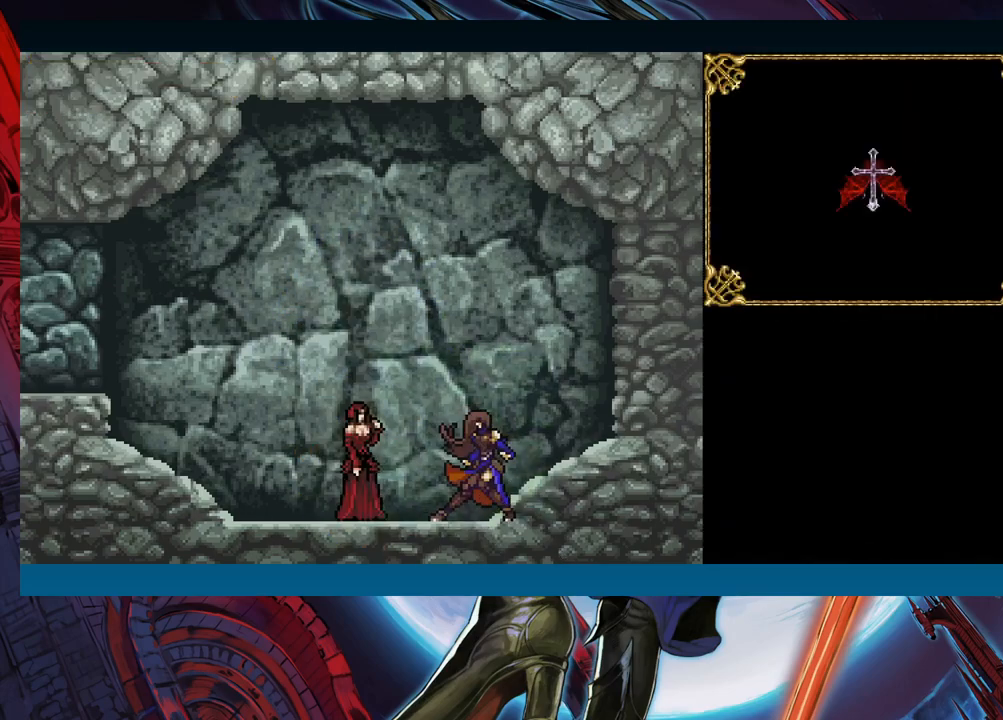
{"buttons": [], "left_stick": "center", "events": []}
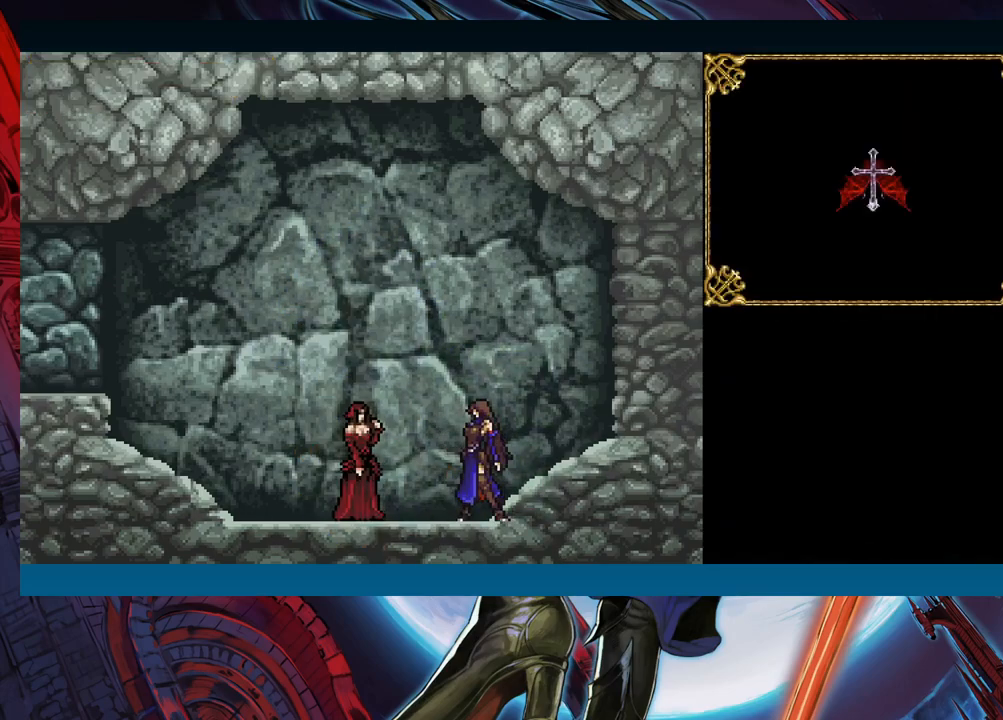
{"buttons": [], "left_stick": "center", "events": []}
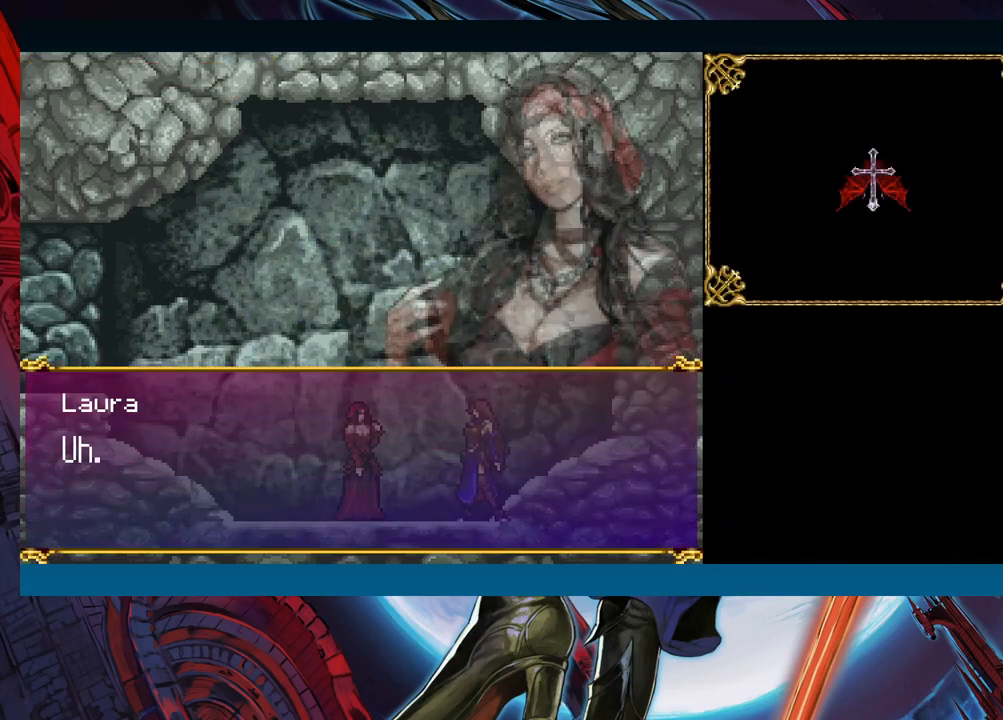
{"buttons": [], "left_stick": "center", "events": []}
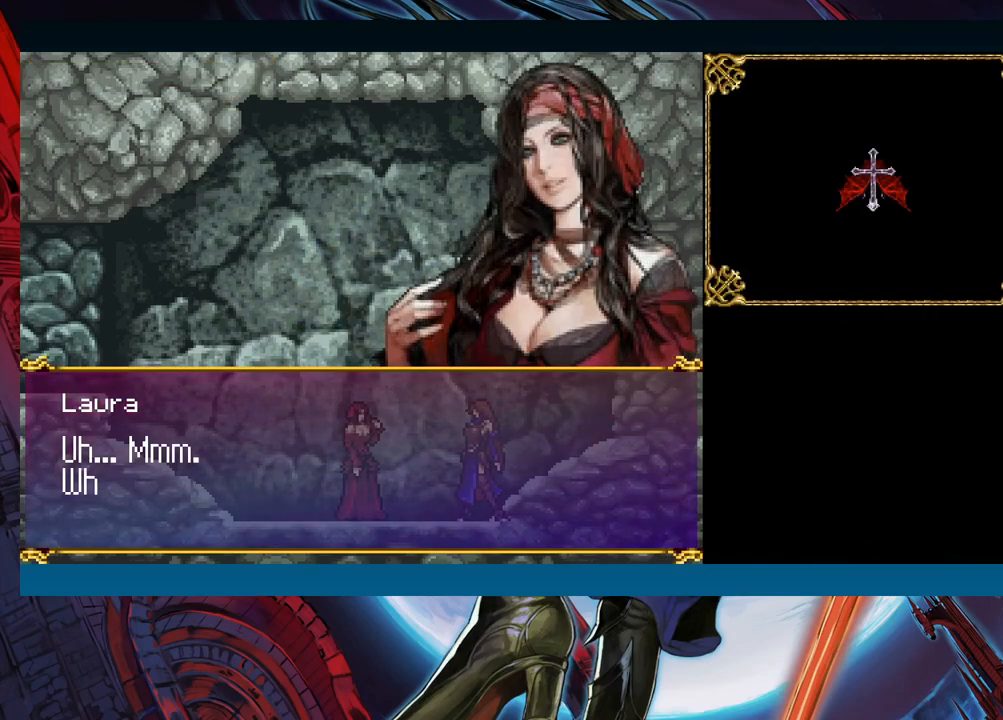
{"buttons": [], "left_stick": "center", "events": []}
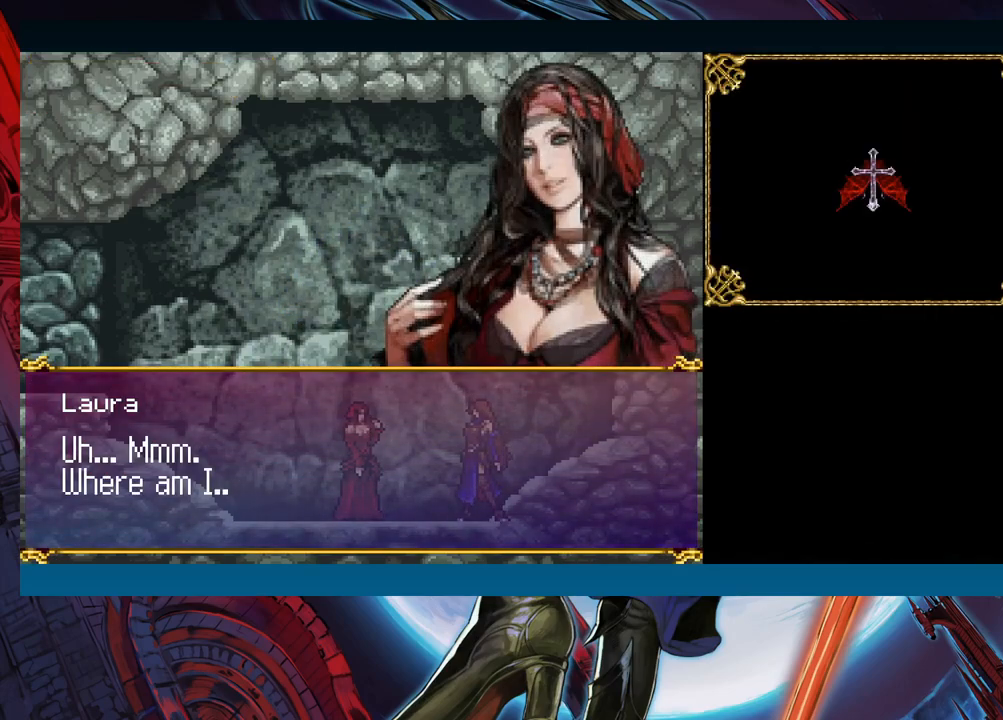
{"buttons": [], "left_stick": "center", "events": []}
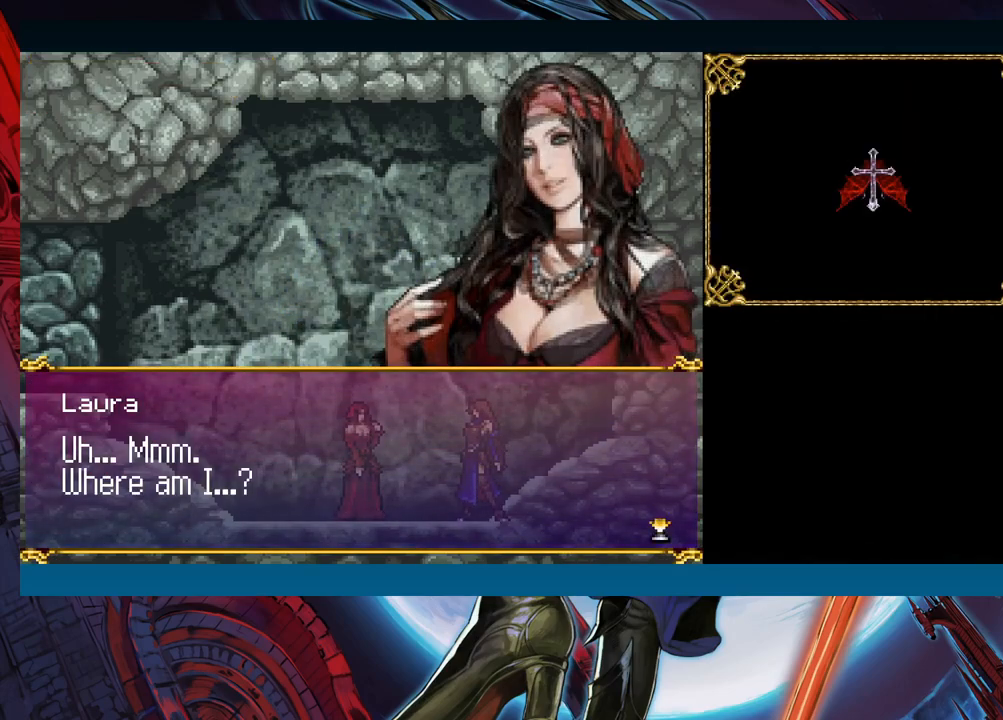
{"buttons": [], "left_stick": "center", "events": []}
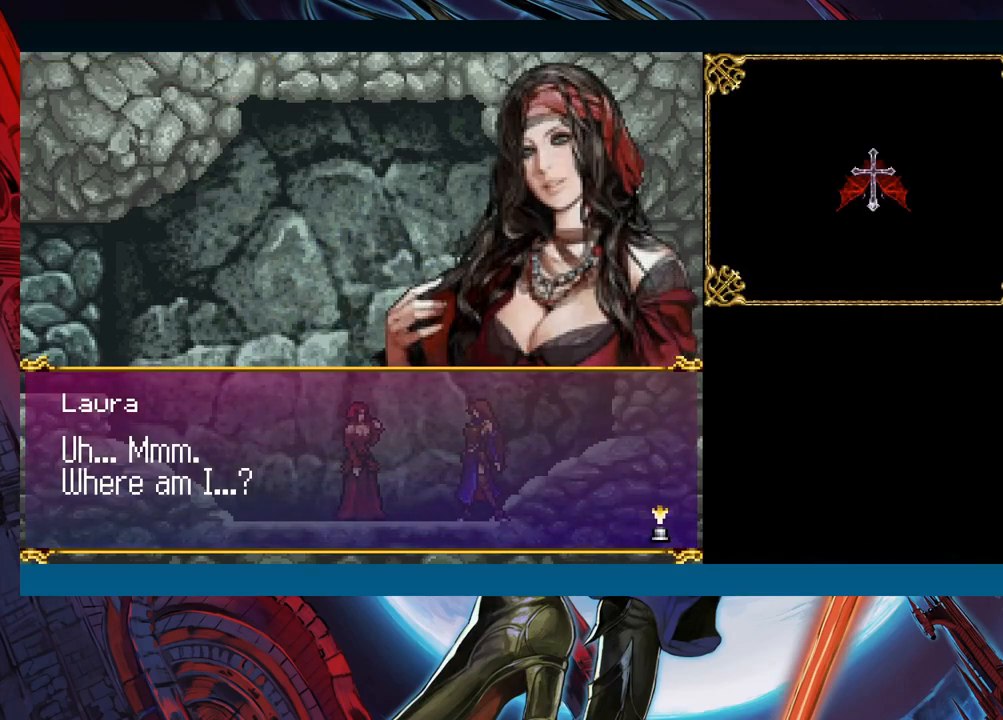
{"buttons": [], "left_stick": "center", "events": []}
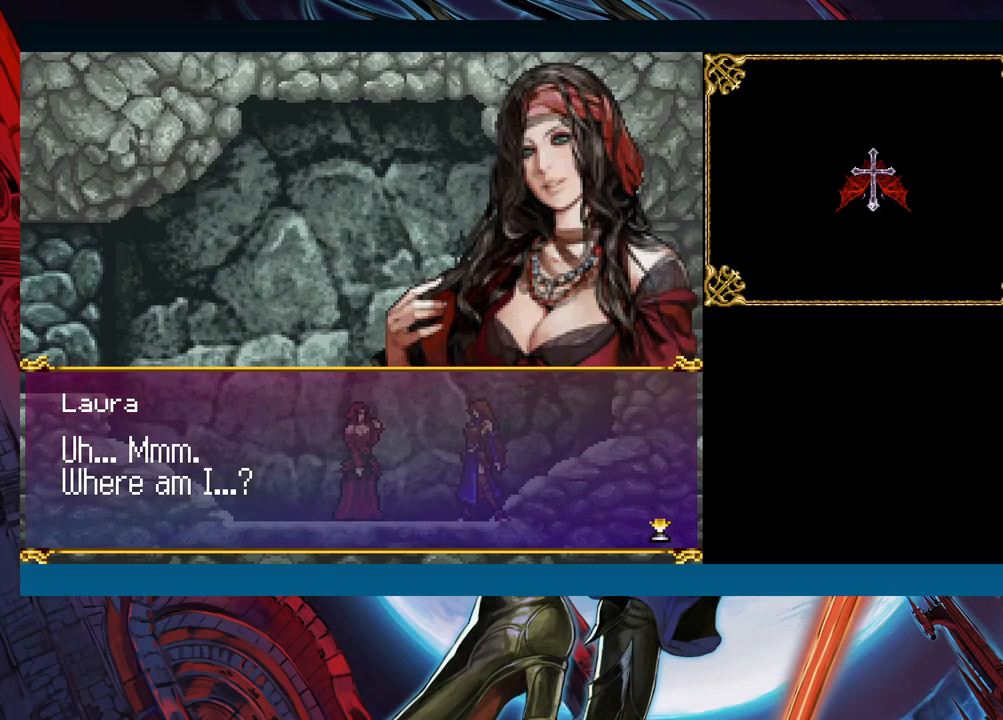
{"buttons": [], "left_stick": "center", "events": []}
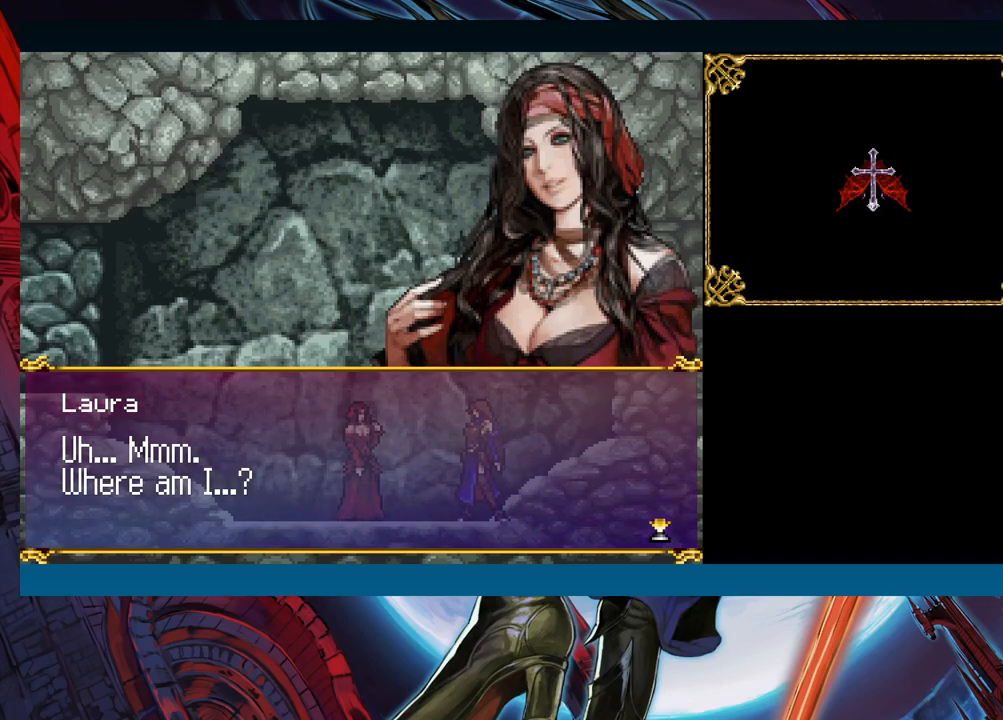
{"buttons": [], "left_stick": "center", "events": []}
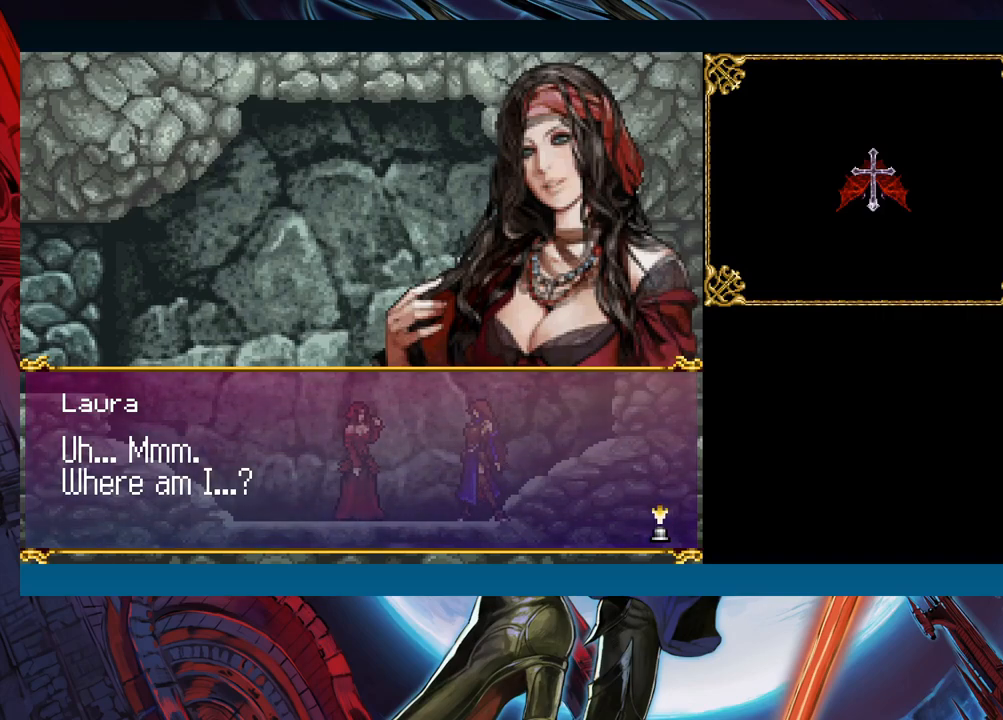
{"buttons": [], "left_stick": "center", "events": []}
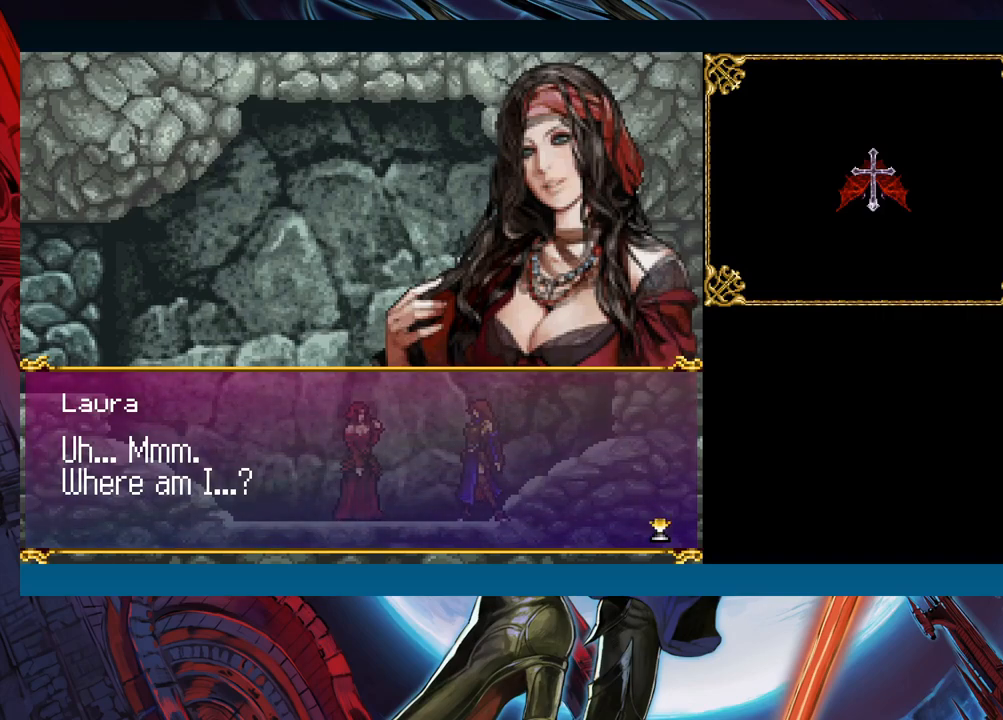
{"buttons": [], "left_stick": "center", "events": [[250, "A", "down"], [333, "A", "up"]]}
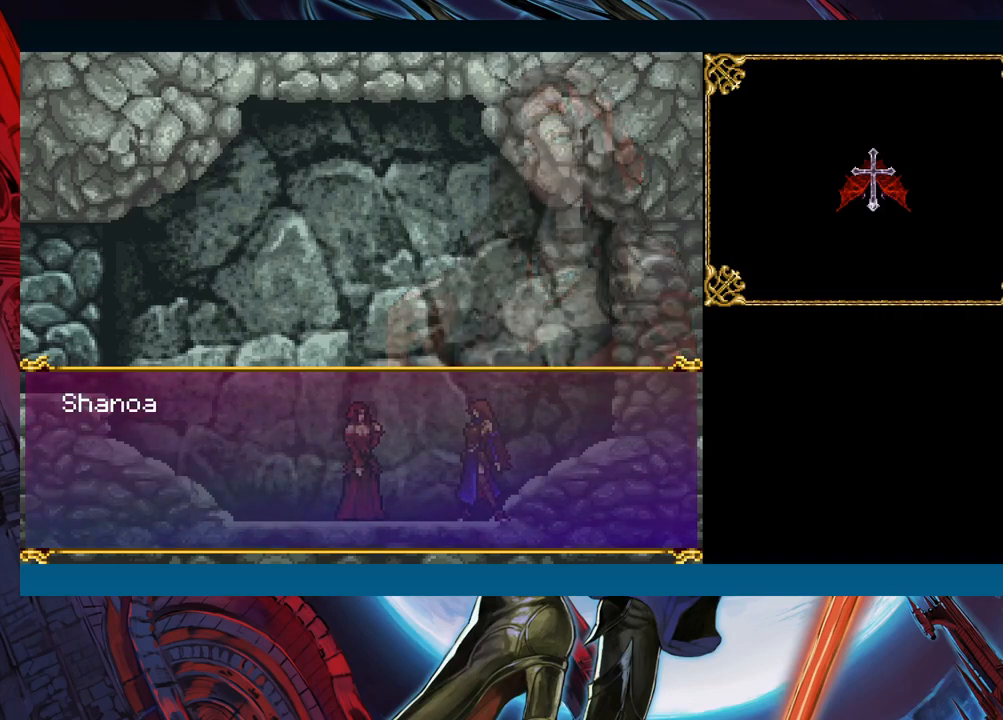
{"buttons": [], "left_stick": "center", "events": []}
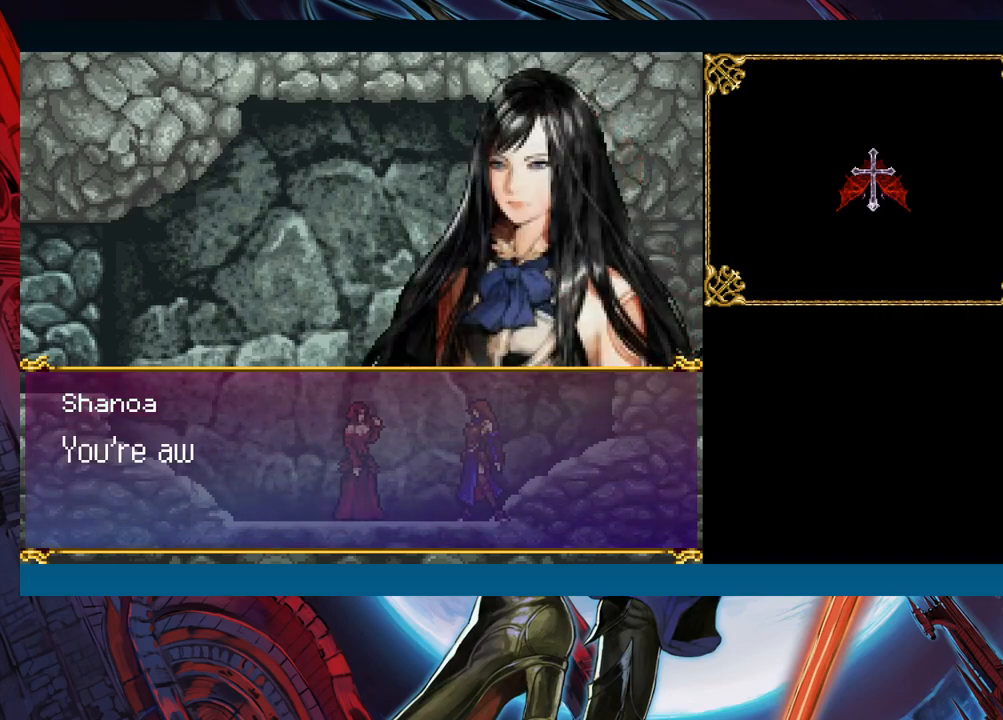
{"buttons": [], "left_stick": "center", "events": []}
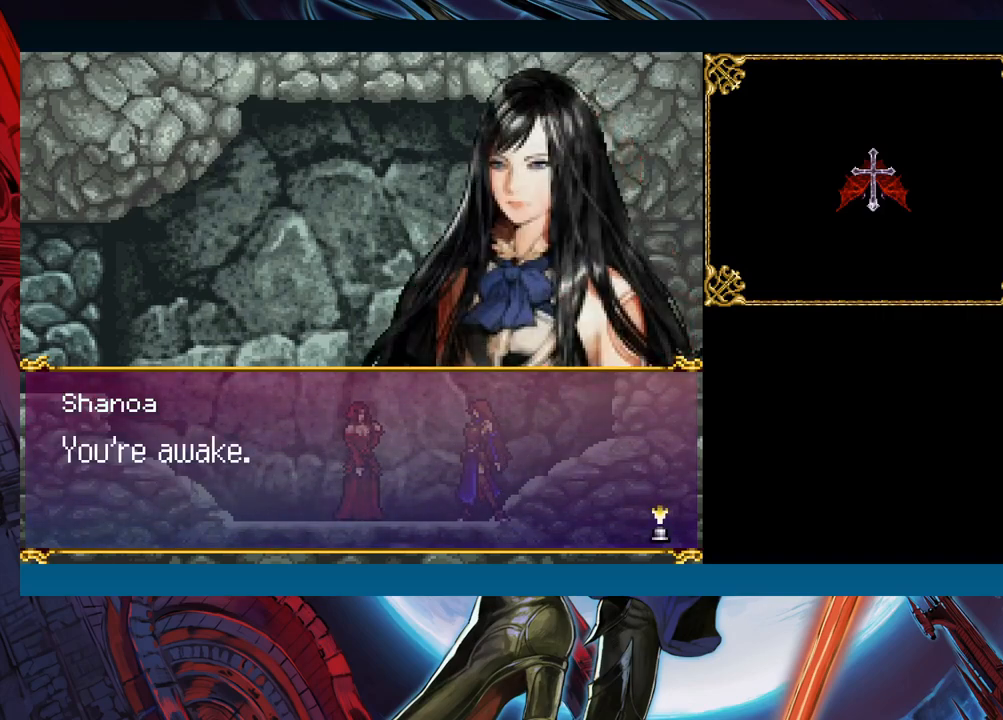
{"buttons": [], "left_stick": "center", "events": [[250, "A", "down"], [317, "A", "up"]]}